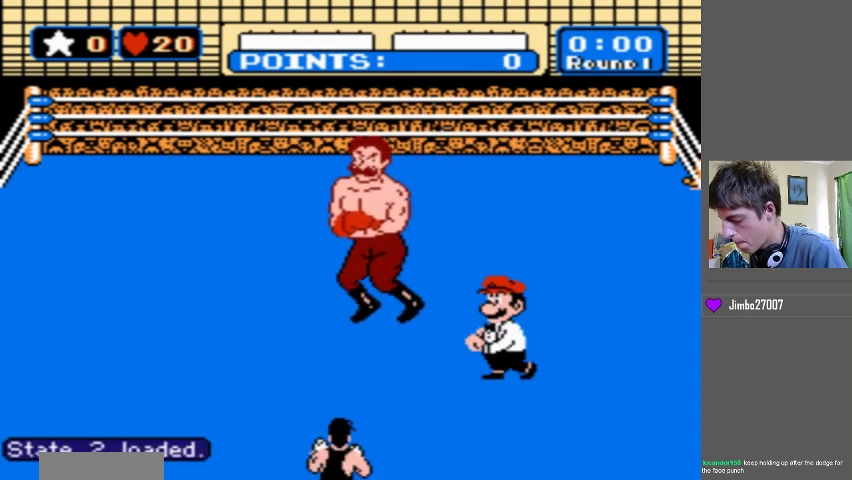
Gameplay with a controller (Nintendo layout); each line is a JSON object with the inputs held at the frame after it. "events" lists button and stick changes between this image and that frame as [ms after this image, input, new state], when the widget could be followed in between. Not read: L3 R3.
{"buttons": ["B", "DPAD_UP"], "events": [[400, "B", "down"], [400, "DPAD_UP", "down"]]}
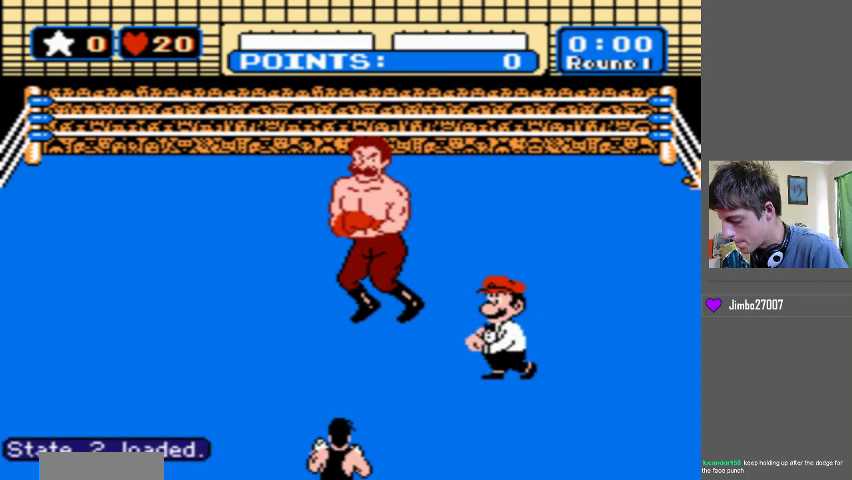
{"buttons": ["B", "DPAD_UP"], "events": []}
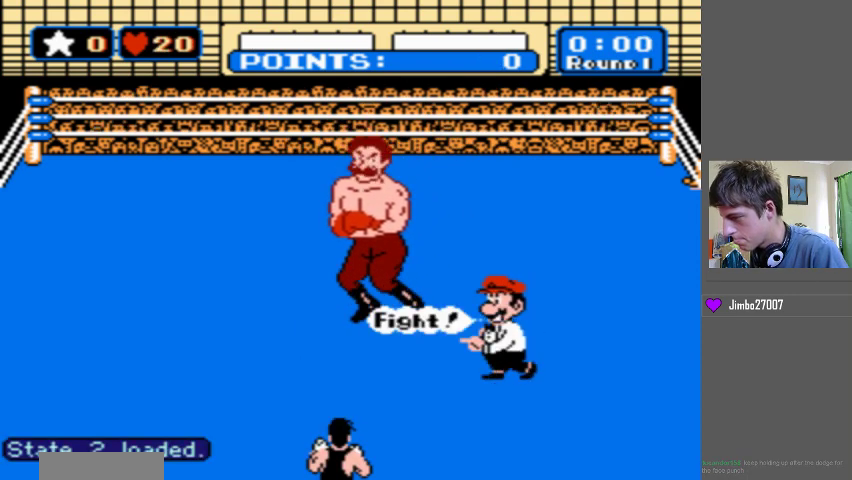
{"buttons": ["B", "DPAD_UP"], "events": []}
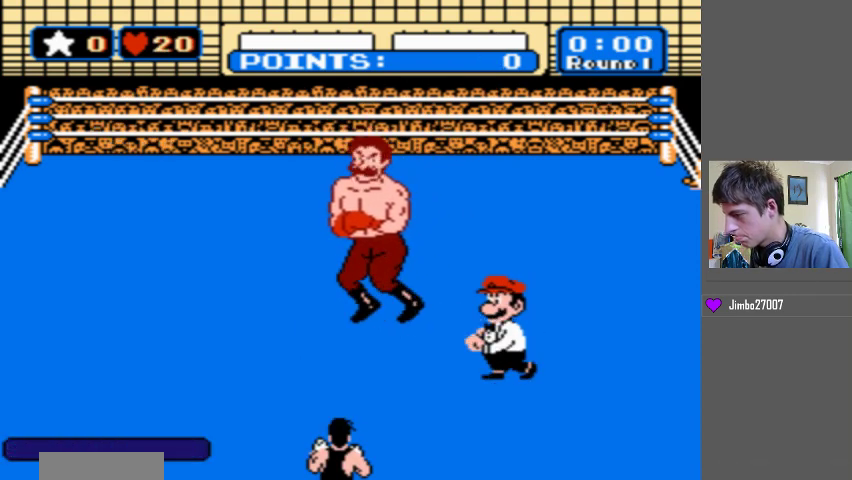
{"buttons": ["B", "DPAD_UP"], "events": []}
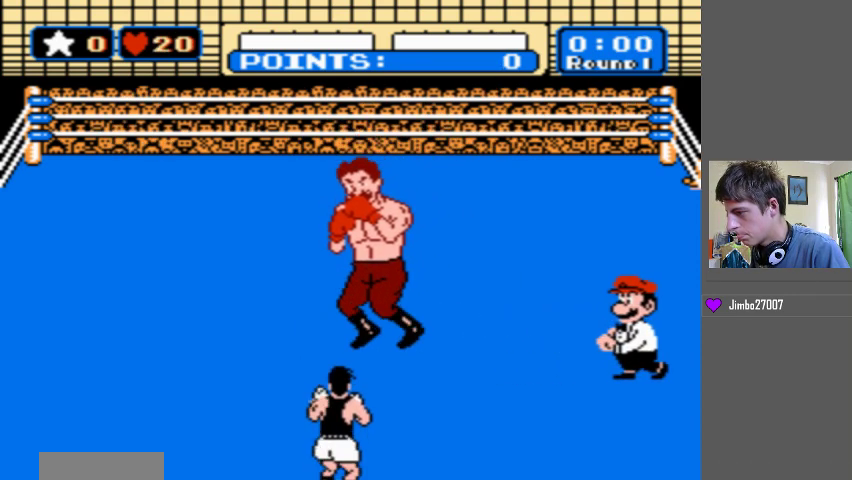
{"buttons": ["B", "DPAD_UP"], "events": []}
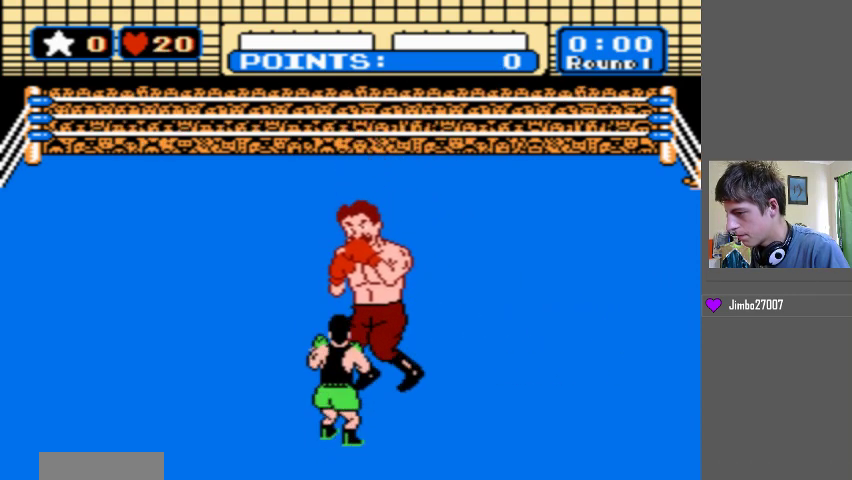
{"buttons": ["B", "DPAD_UP"], "events": []}
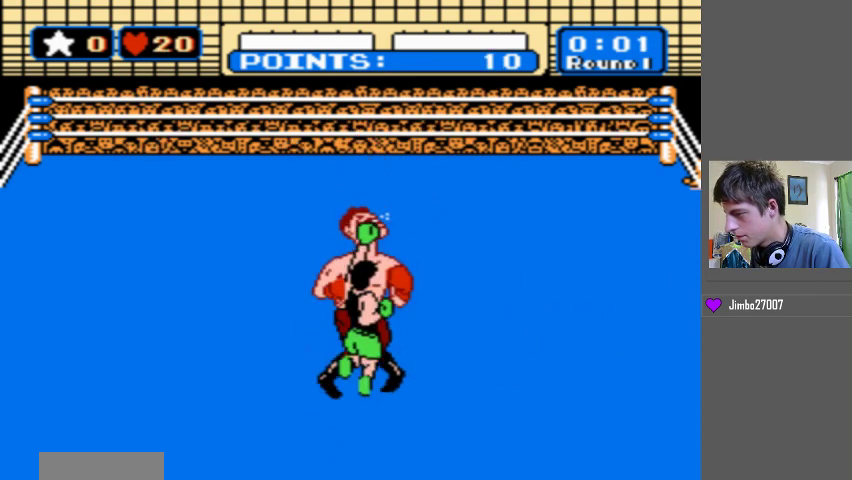
{"buttons": [], "events": [[267, "B", "up"], [267, "DPAD_UP", "up"]]}
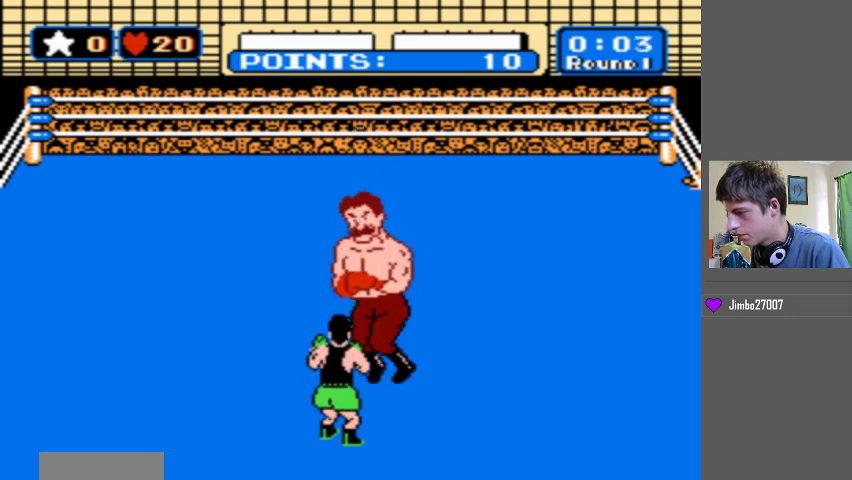
{"buttons": [], "events": []}
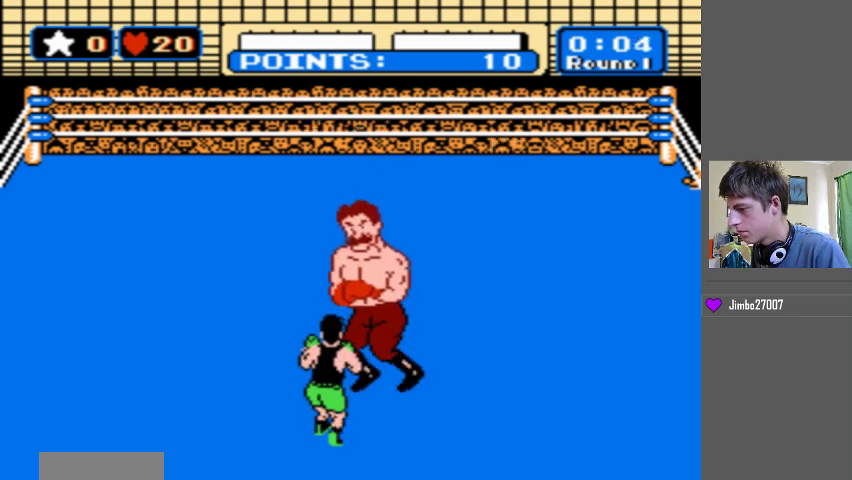
{"buttons": ["DPAD_LEFT"], "events": [[433, "DPAD_LEFT", "down"]]}
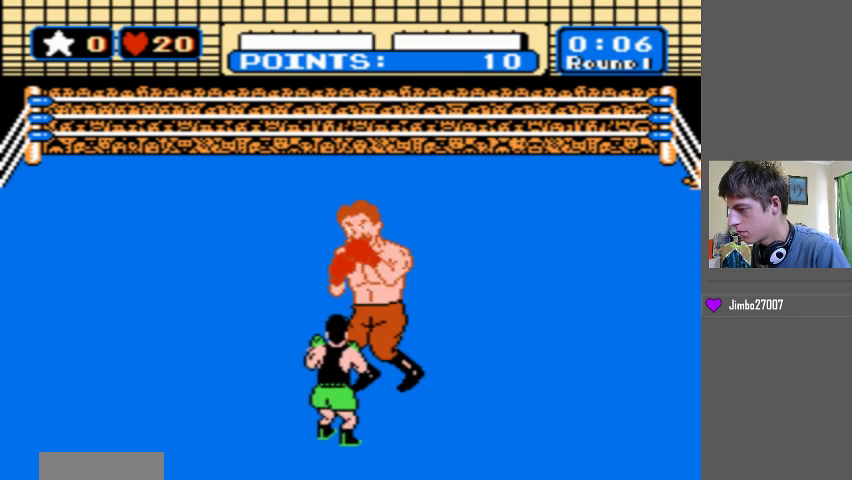
{"buttons": ["DPAD_UP"], "events": [[167, "DPAD_LEFT", "up"], [267, "DPAD_UP", "down"]]}
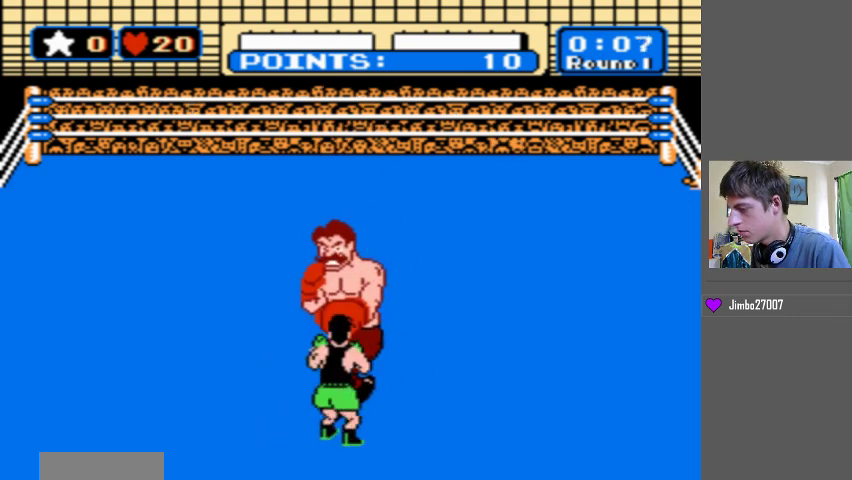
{"buttons": ["B", "DPAD_UP"], "events": [[33, "B", "down"], [267, "B", "up"], [333, "B", "down"]]}
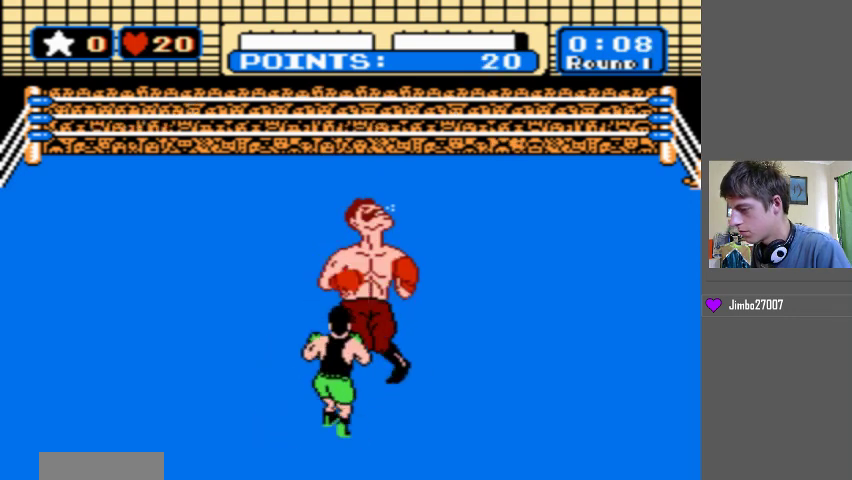
{"buttons": ["B", "DPAD_UP"], "events": [[367, "B", "up"], [433, "B", "down"]]}
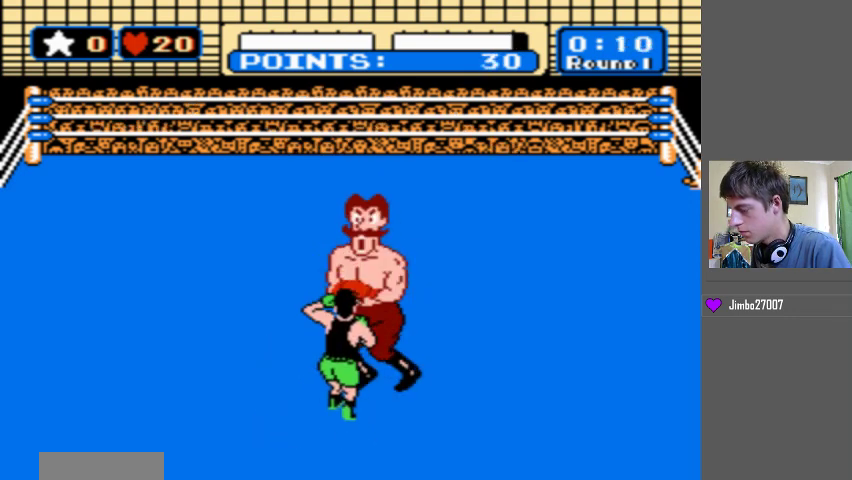
{"buttons": ["B", "DPAD_UP"], "events": [[100, "B", "up"], [167, "B", "down"], [400, "B", "up"], [467, "B", "down"]]}
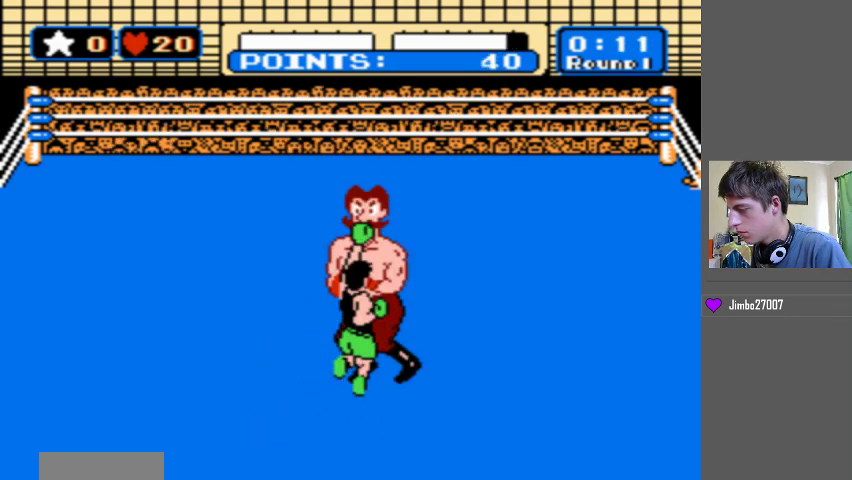
{"buttons": ["B", "DPAD_UP"], "events": [[200, "B", "up"], [267, "B", "down"], [433, "B", "up"], [500, "B", "down"]]}
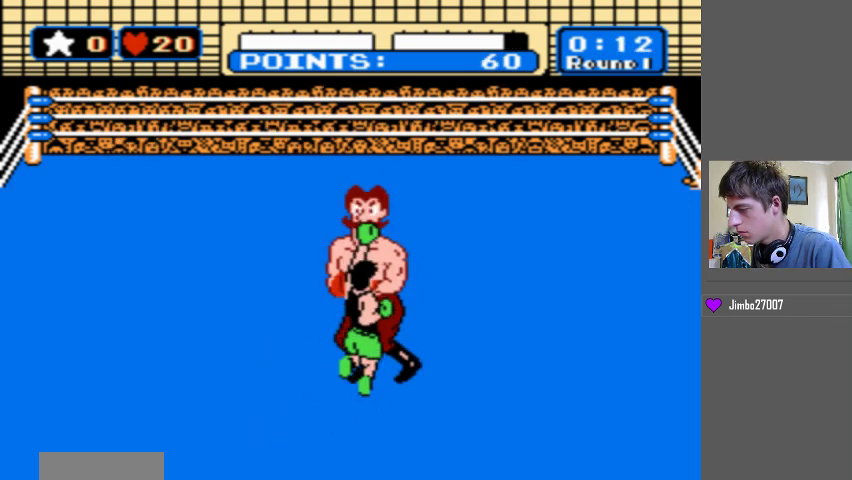
{"buttons": ["B", "DPAD_UP"], "events": []}
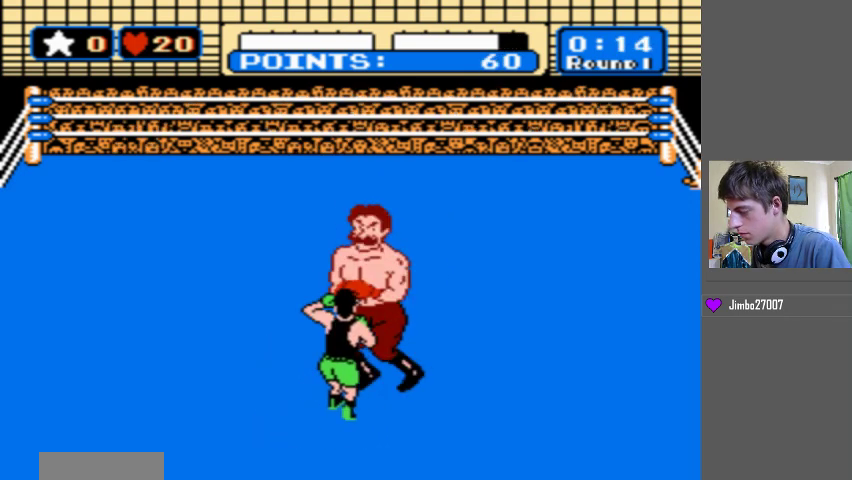
{"buttons": ["B", "DPAD_UP"], "events": [[300, "B", "up"], [367, "B", "down"]]}
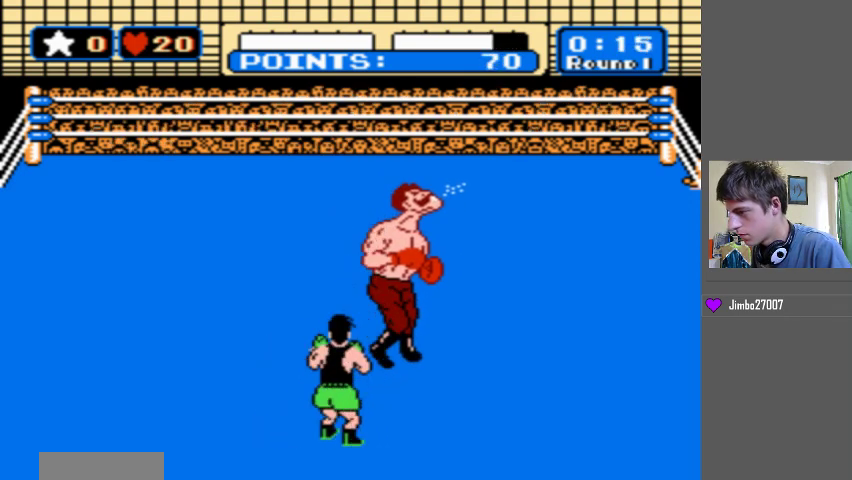
{"buttons": ["B", "DPAD_UP"], "events": []}
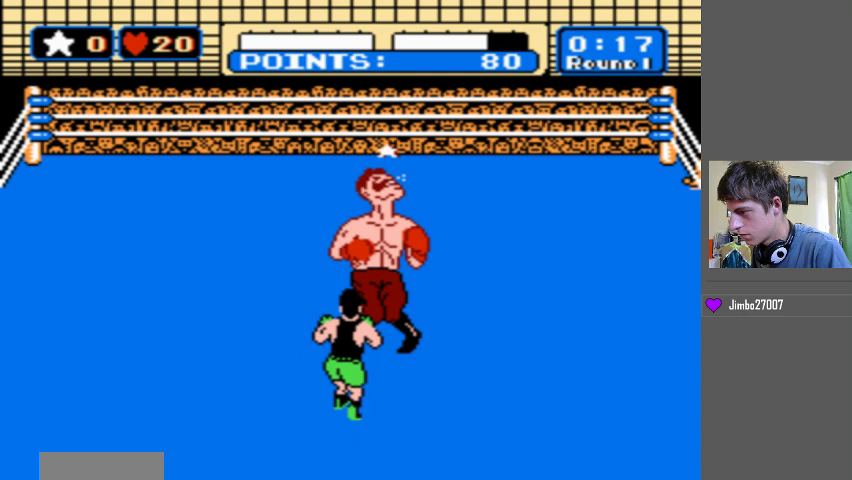
{"buttons": [], "events": [[100, "DPAD_UP", "up"], [133, "B", "up"]]}
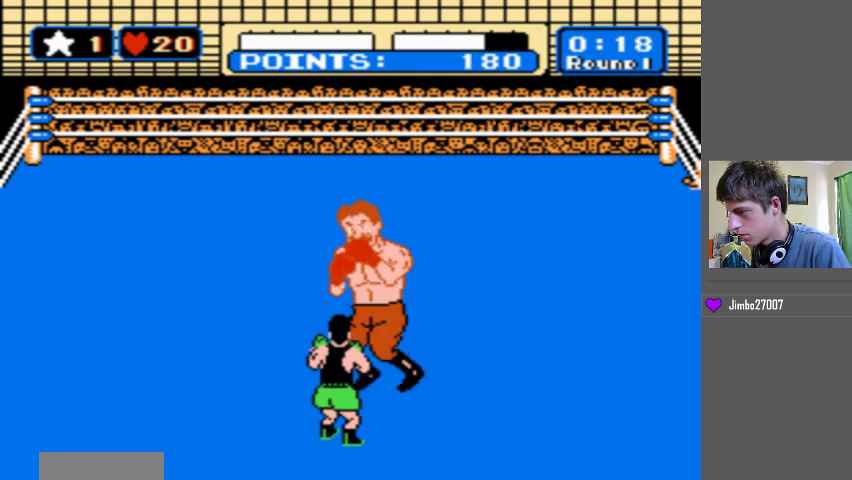
{"buttons": ["B", "DPAD_UP"], "events": [[67, "DPAD_LEFT", "down"], [267, "DPAD_LEFT", "up"], [433, "B", "down"], [433, "DPAD_UP", "down"]]}
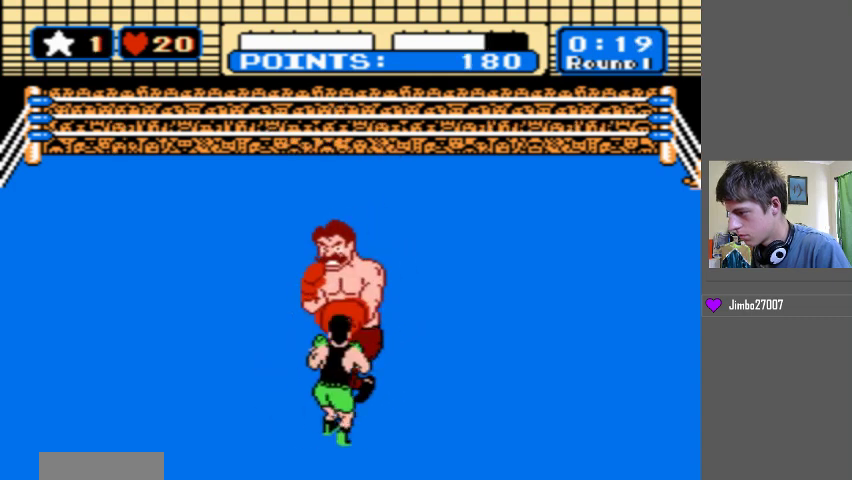
{"buttons": ["START"], "events": [[267, "B", "up"], [300, "START", "down"], [333, "DPAD_UP", "up"]]}
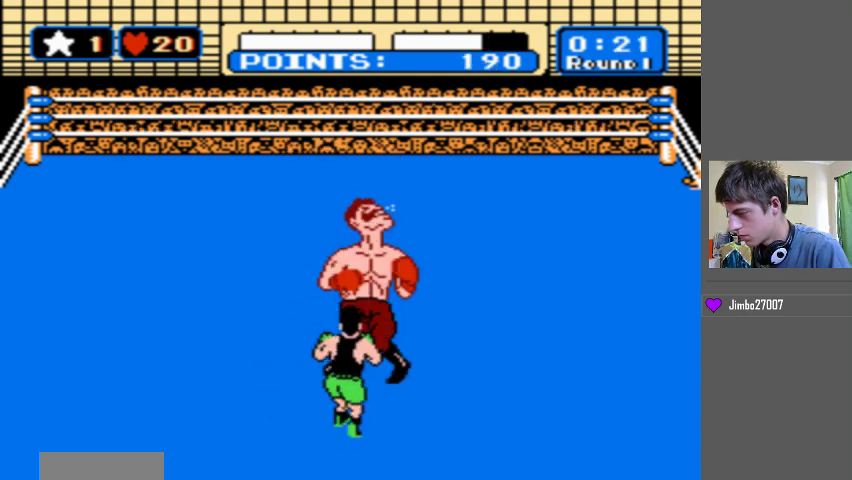
{"buttons": ["START"], "events": []}
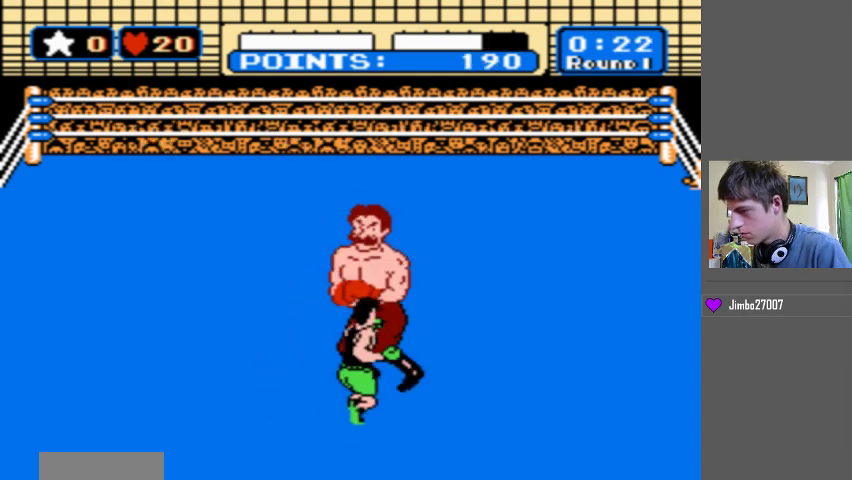
{"buttons": ["START"], "events": []}
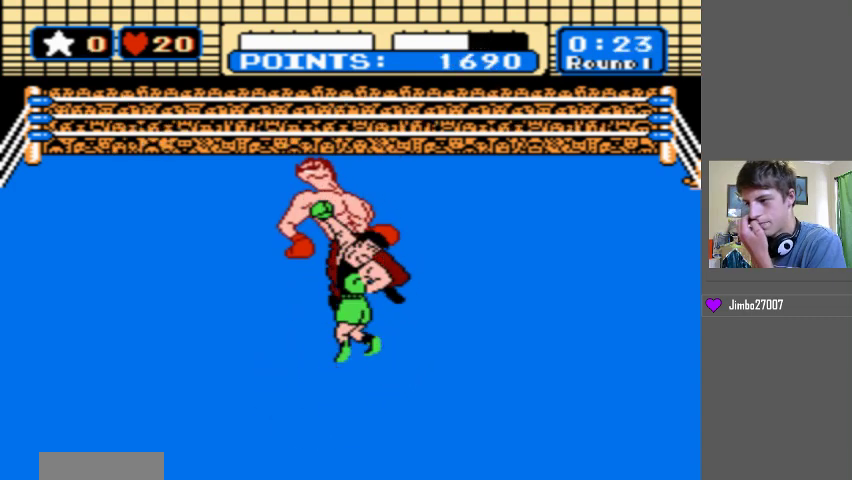
{"buttons": [], "events": [[100, "START", "up"]]}